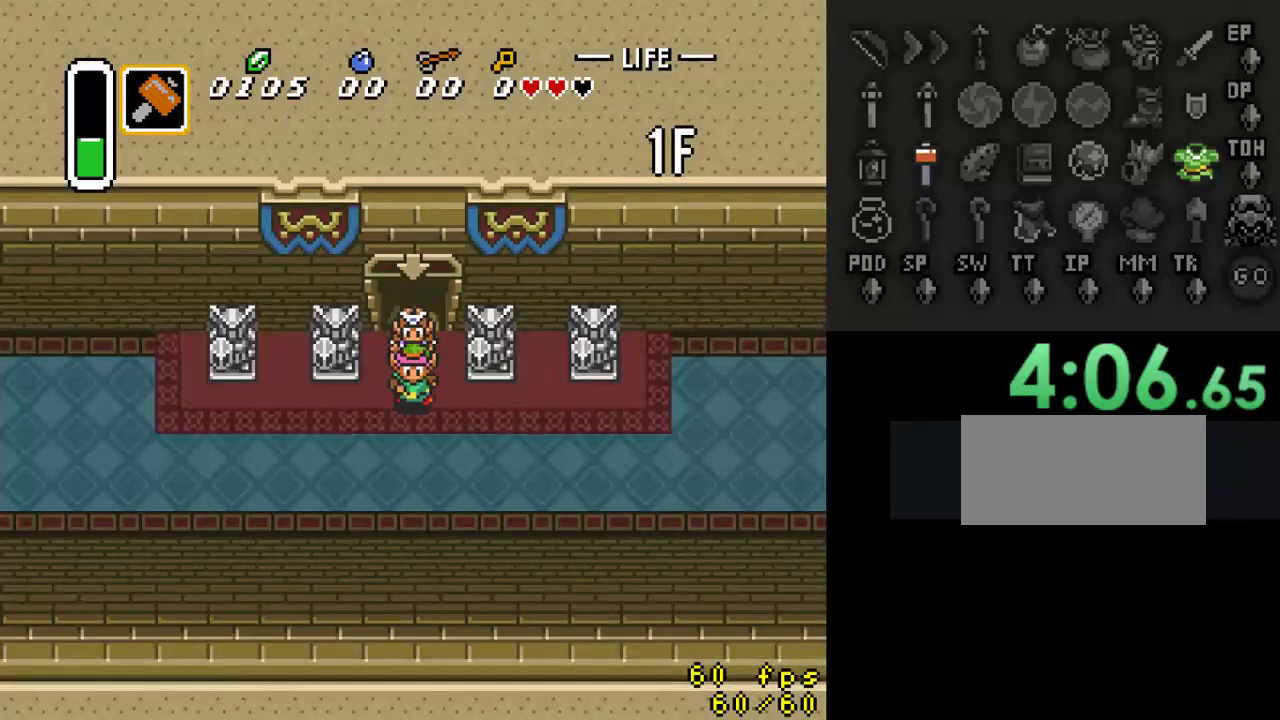
Gameplay with a controller (Nintendo layout); each line is a JSON object with the inputs held at the frame after it. "events" lists button and stick changes between this image and that frame as [ms after this image, input, new state], when the widget could be followed in between. Not read: L3 R3.
{"buttons": ["DPAD_LEFT"], "events": [[67, "DPAD_LEFT", "down"], [267, "DPAD_DOWN", "up"]]}
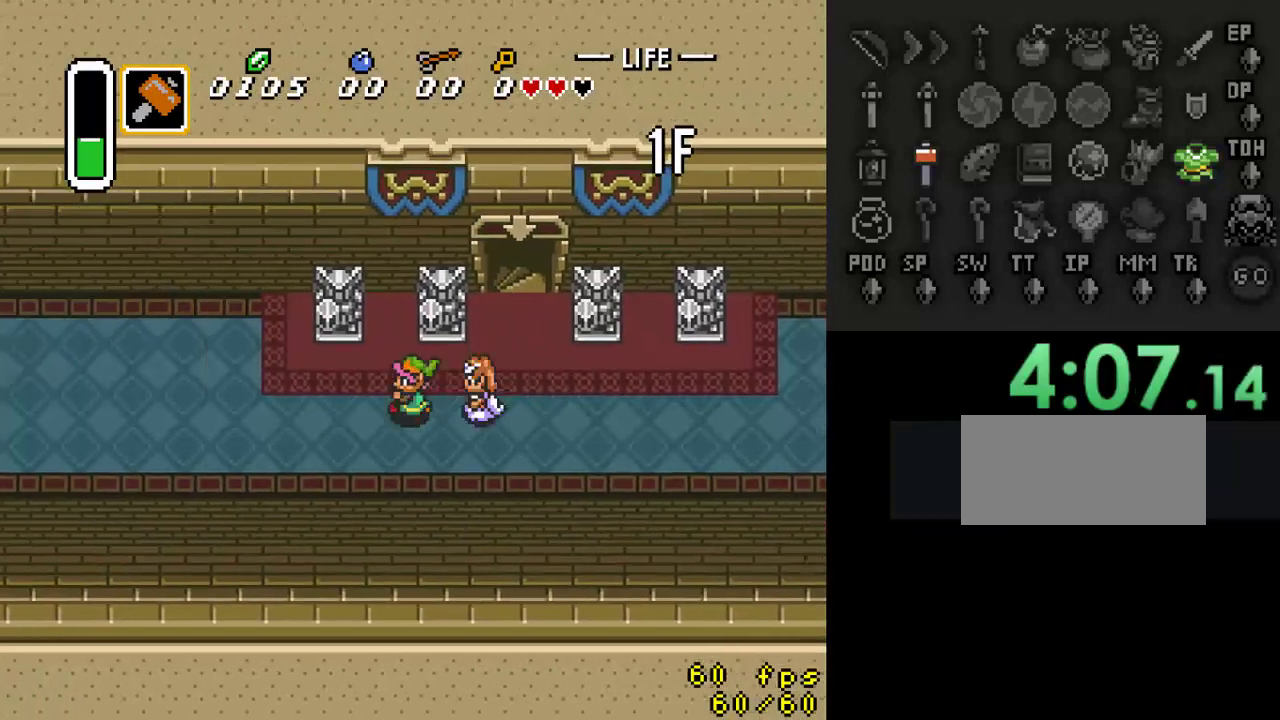
{"buttons": ["DPAD_LEFT"], "events": []}
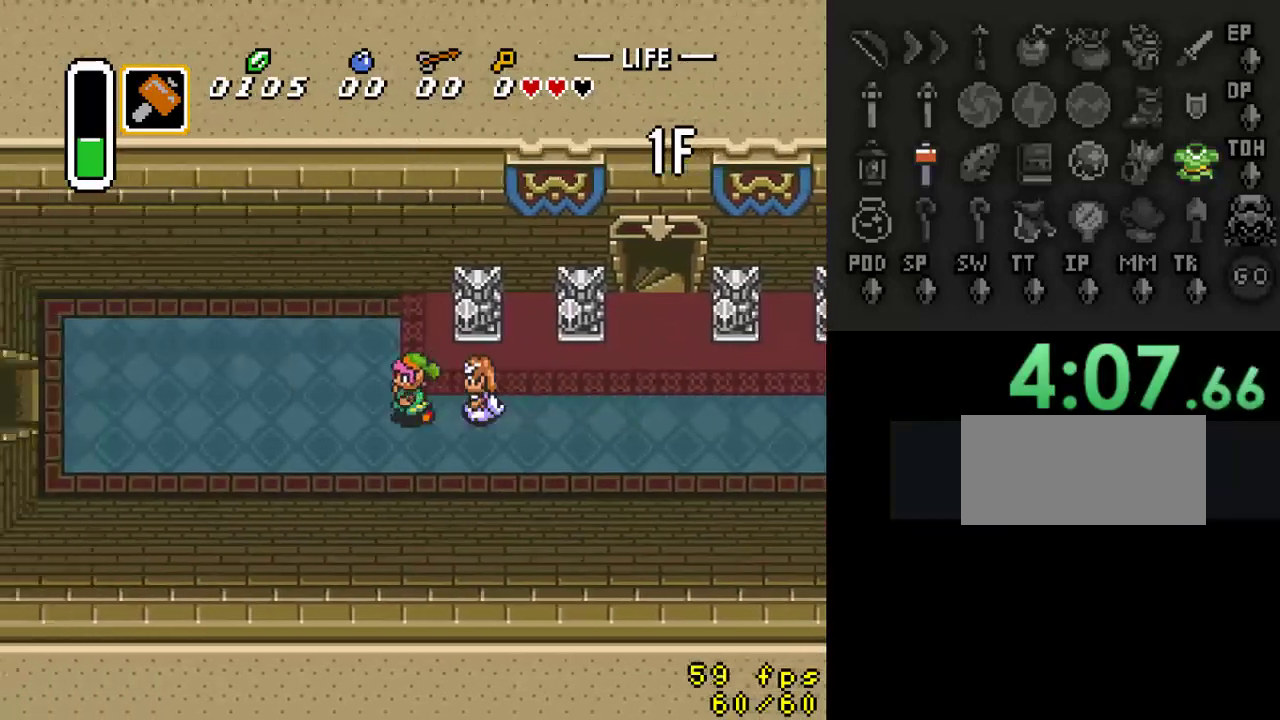
{"buttons": ["DPAD_LEFT"], "events": []}
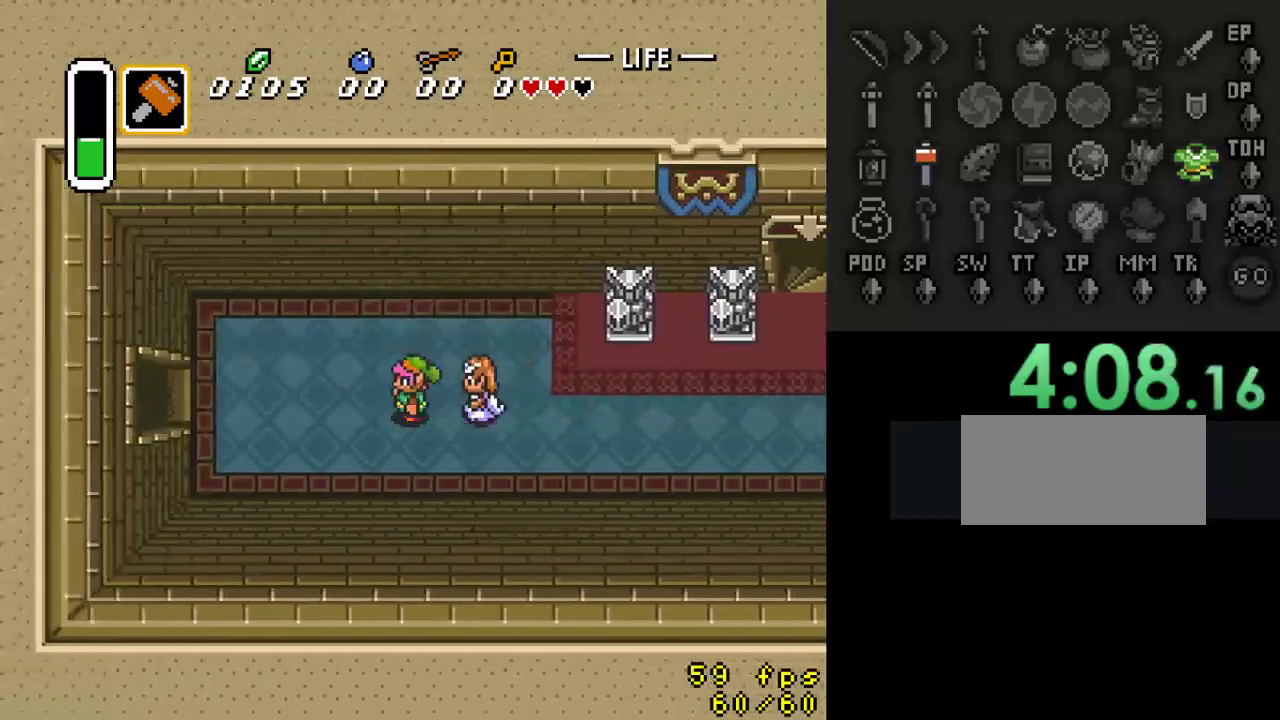
{"buttons": ["DPAD_LEFT"], "events": []}
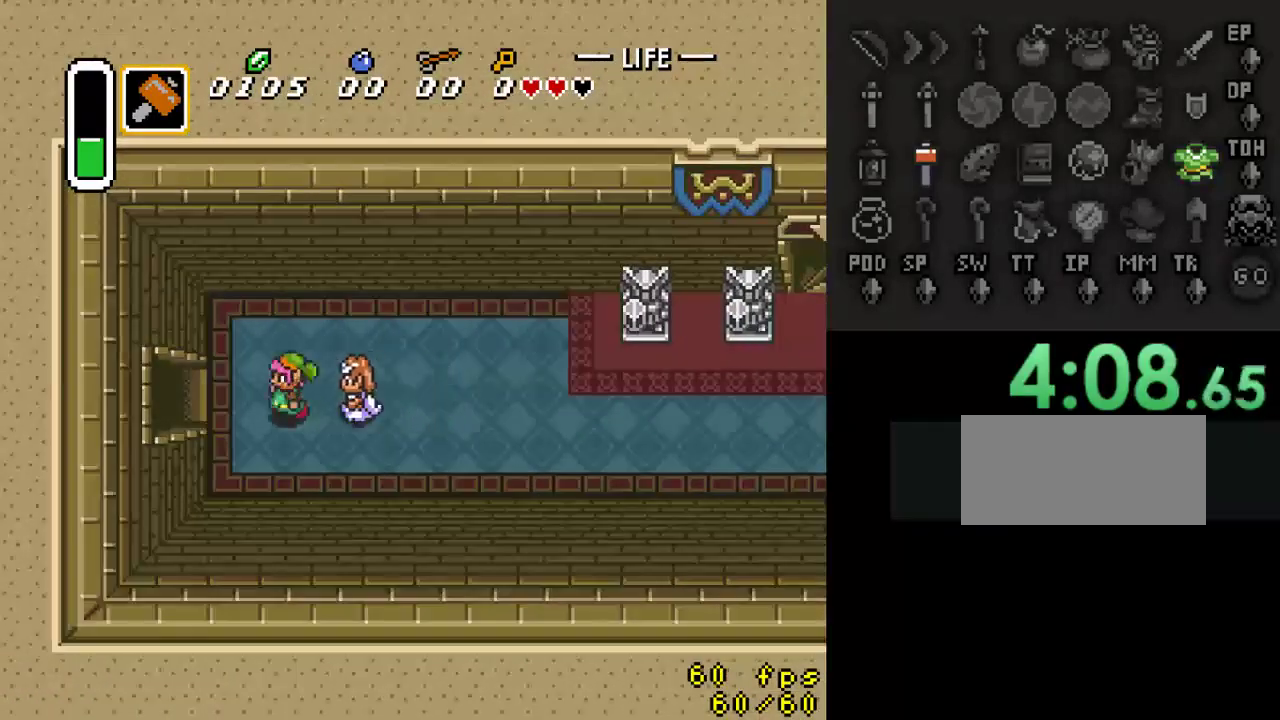
{"buttons": ["DPAD_LEFT"], "events": []}
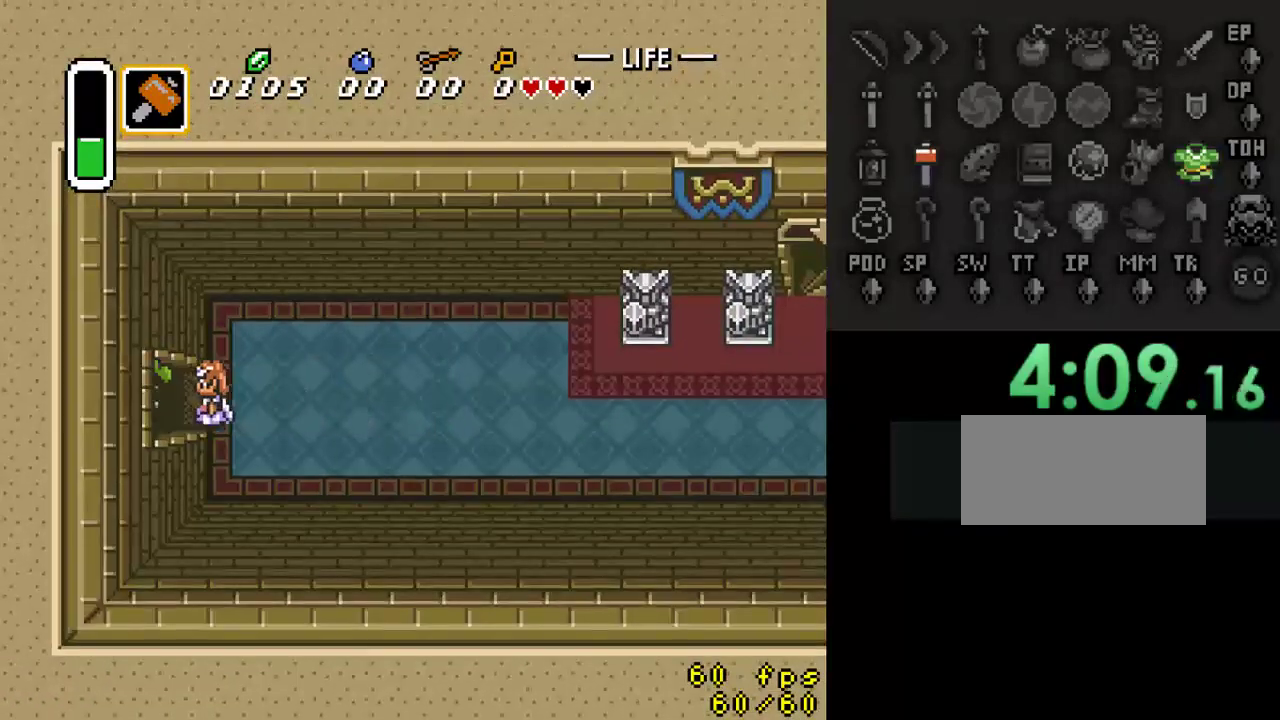
{"buttons": ["DPAD_LEFT"], "events": []}
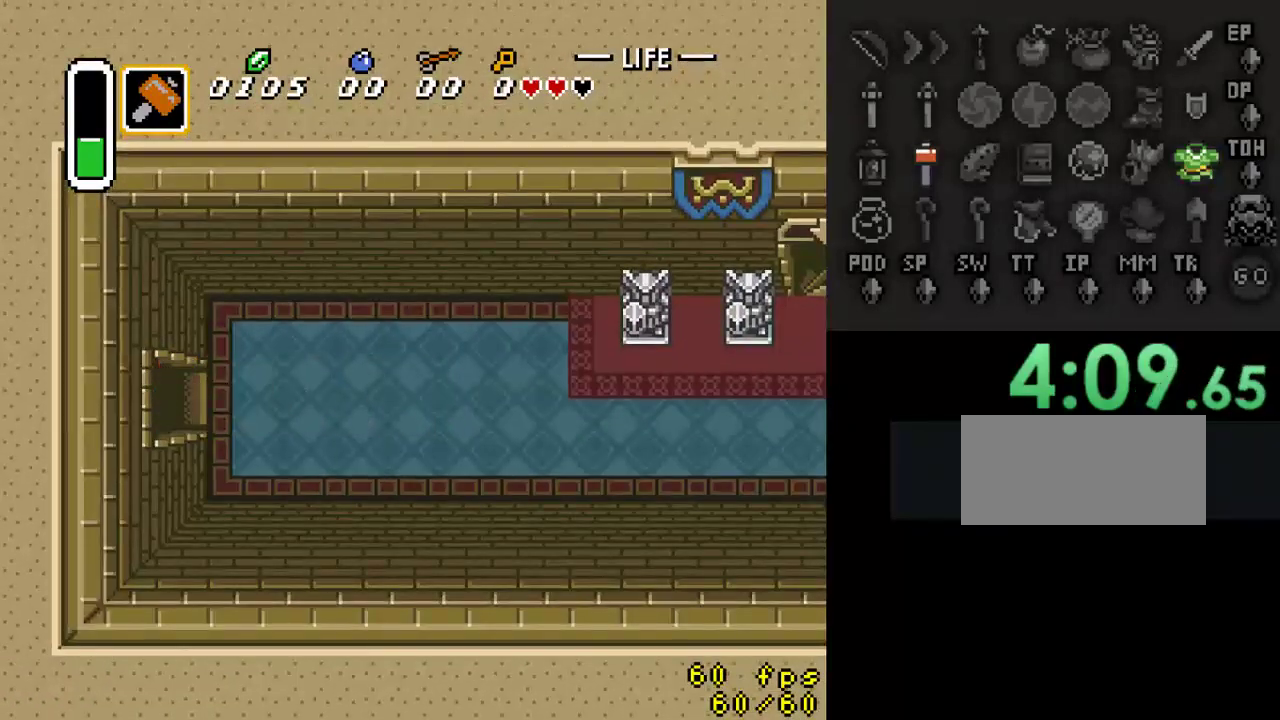
{"buttons": ["DPAD_LEFT"], "events": []}
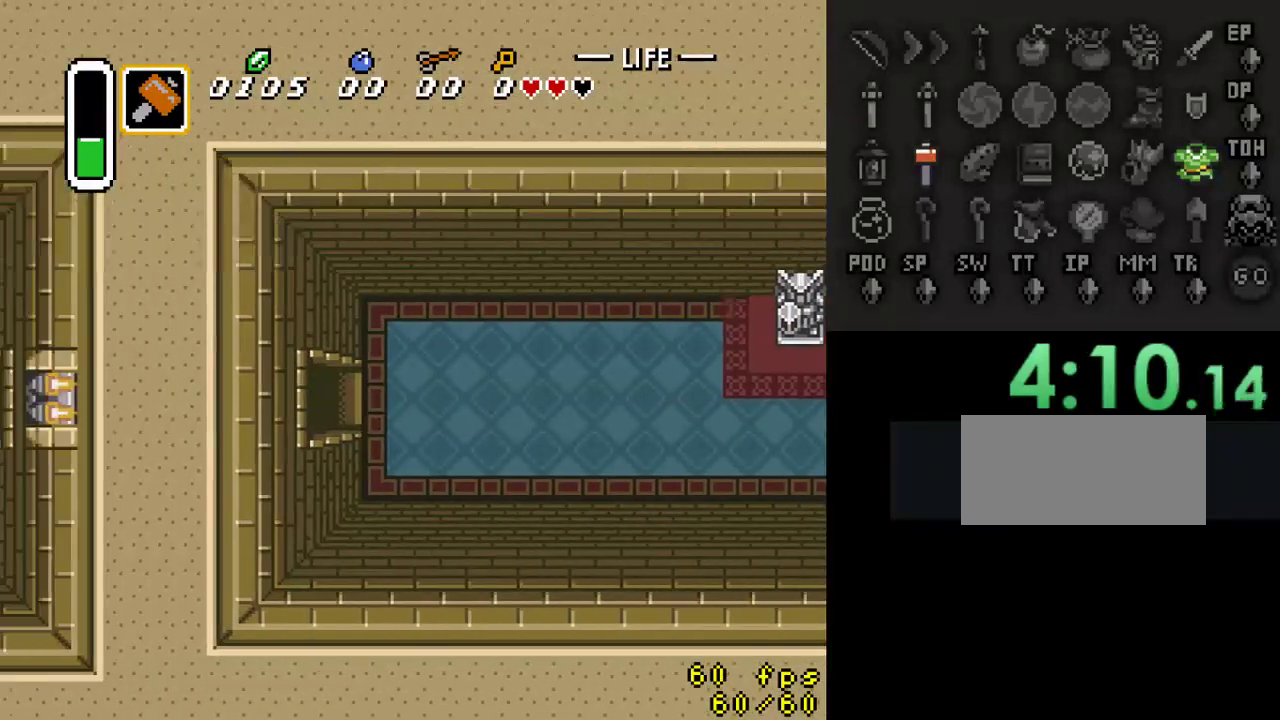
{"buttons": ["DPAD_LEFT"], "events": []}
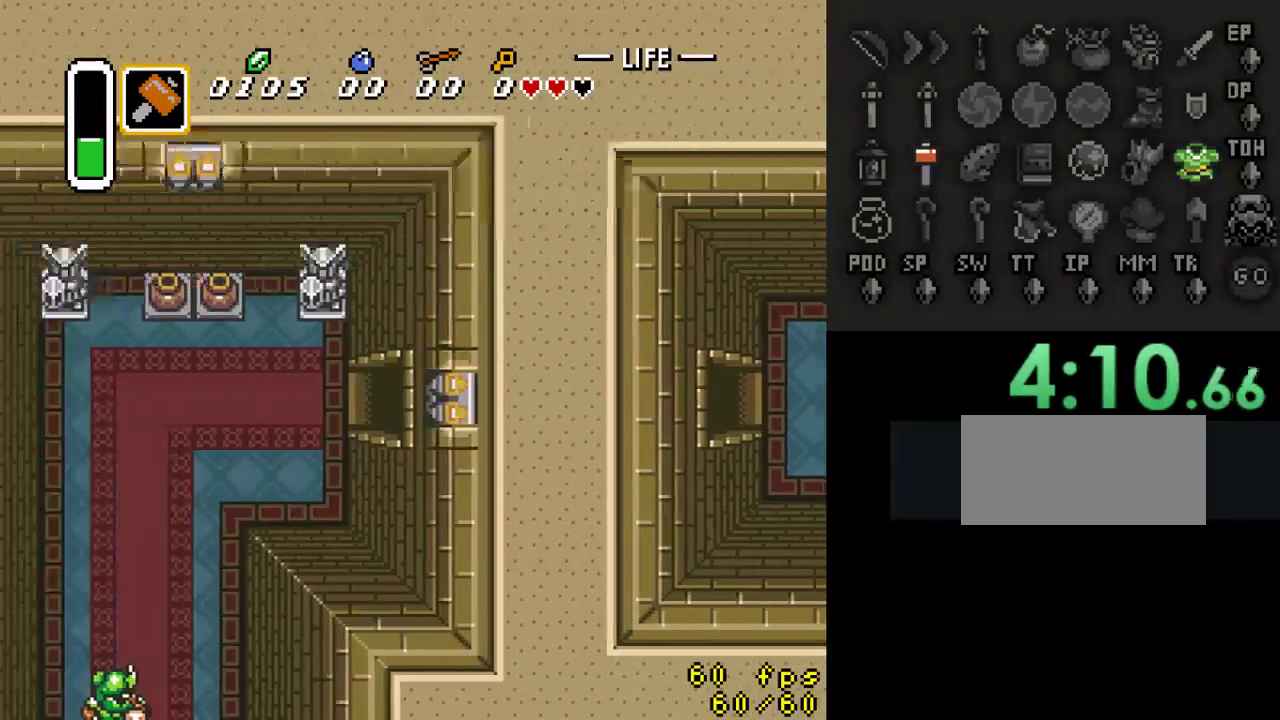
{"buttons": ["DPAD_LEFT"], "events": []}
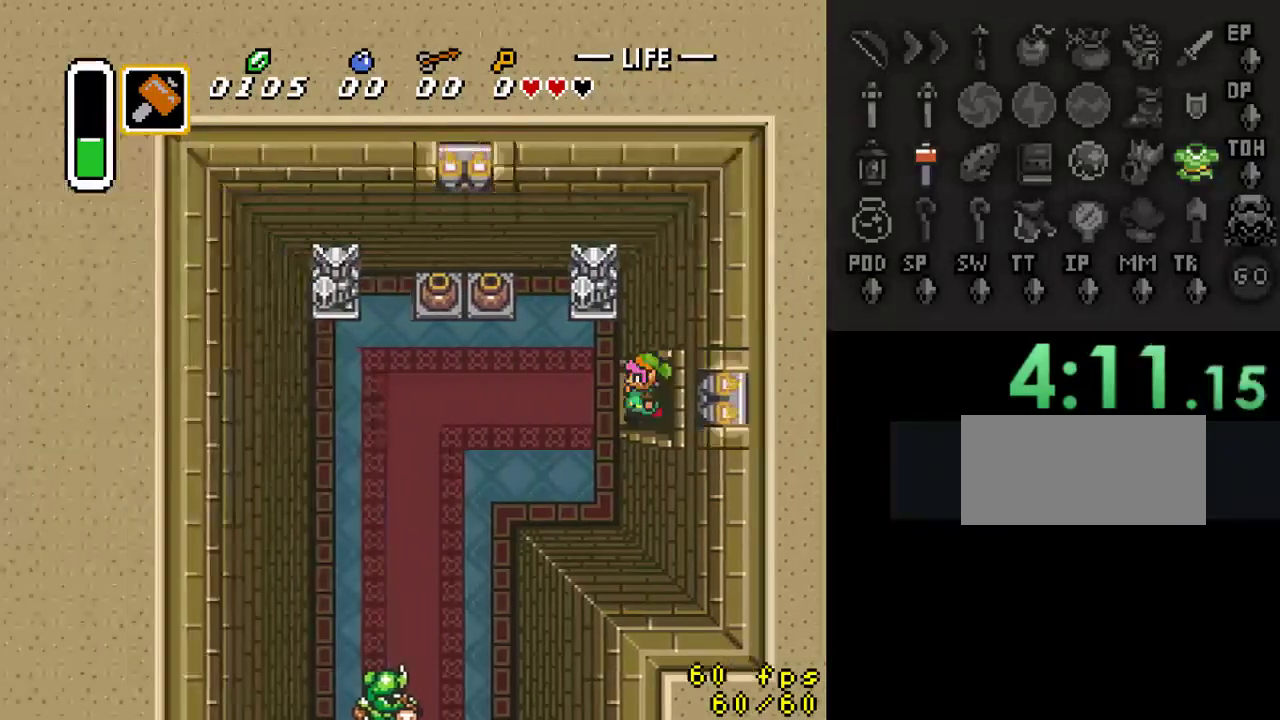
{"buttons": ["DPAD_UP", "DPAD_LEFT"], "events": [[467, "DPAD_UP", "down"]]}
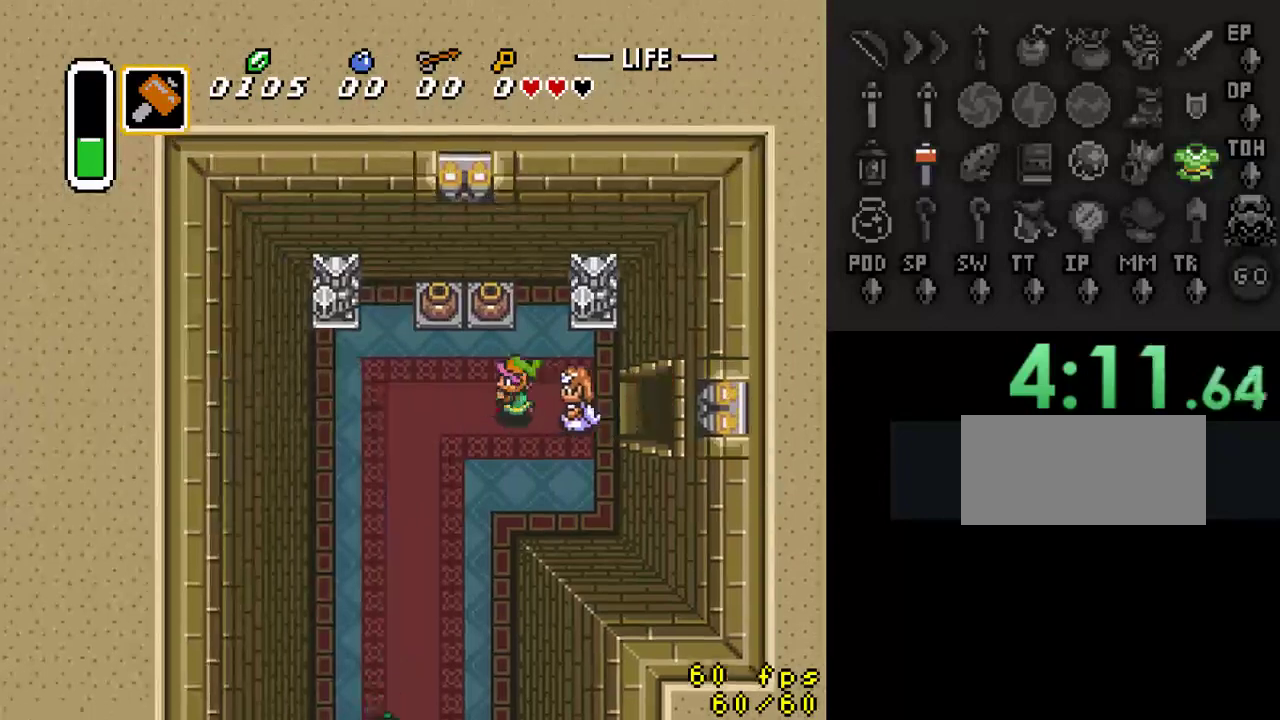
{"buttons": ["DPAD_UP"], "events": [[67, "DPAD_LEFT", "up"], [200, "A", "down"], [300, "DPAD_UP", "up"], [400, "A", "up"], [433, "DPAD_UP", "down"]]}
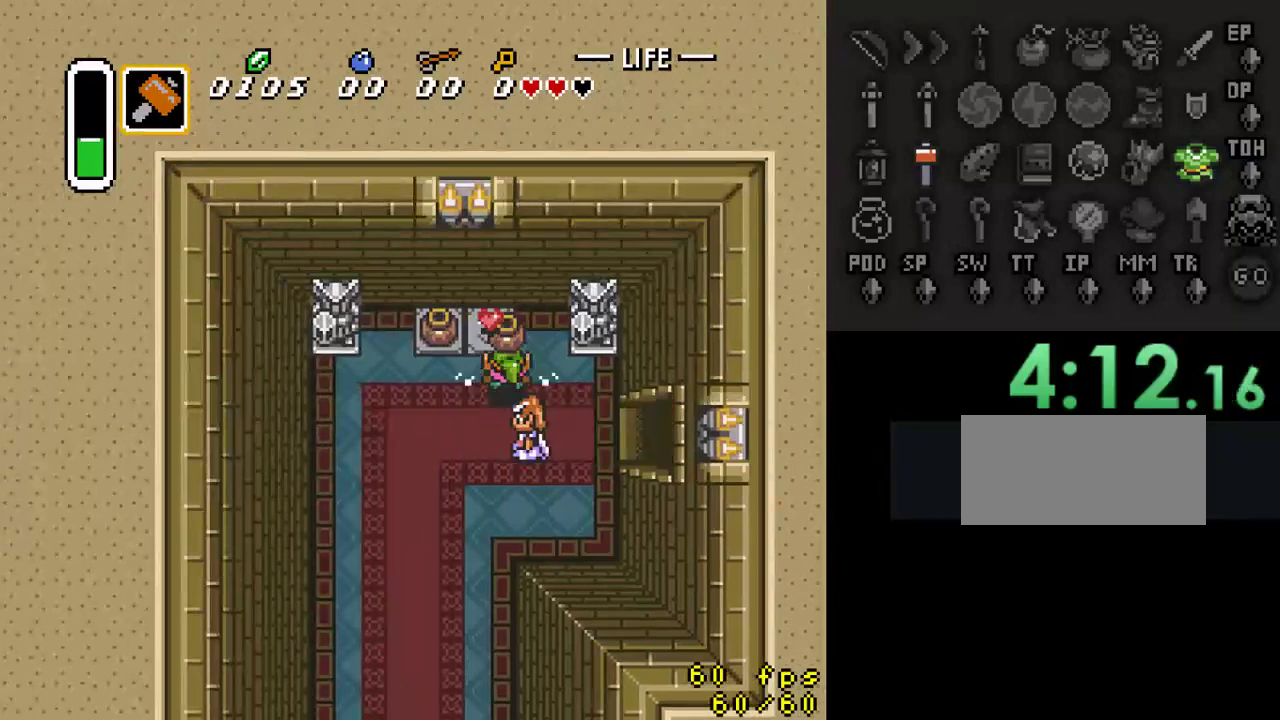
{"buttons": ["DPAD_DOWN", "DPAD_LEFT"], "events": [[33, "DPAD_LEFT", "down"], [200, "DPAD_DOWN", "down"], [200, "DPAD_UP", "up"], [233, "DPAD_LEFT", "up"], [433, "DPAD_LEFT", "down"]]}
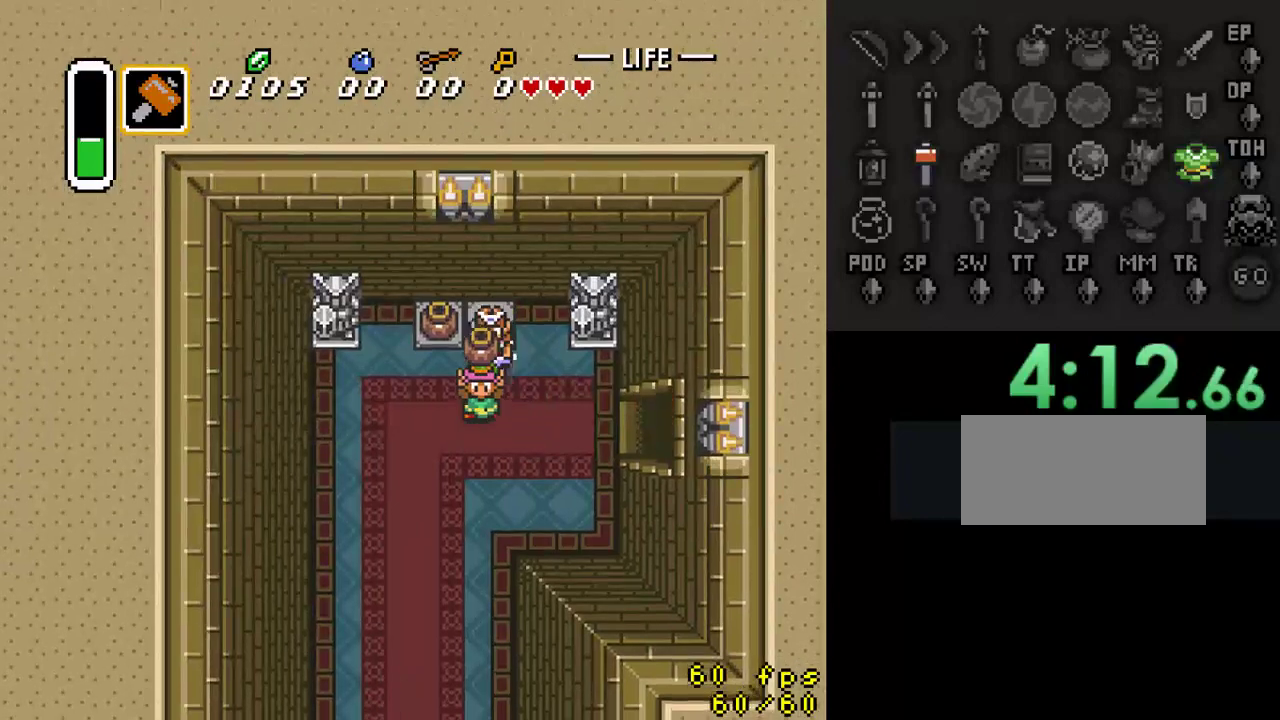
{"buttons": ["DPAD_DOWN"], "events": [[333, "DPAD_LEFT", "up"]]}
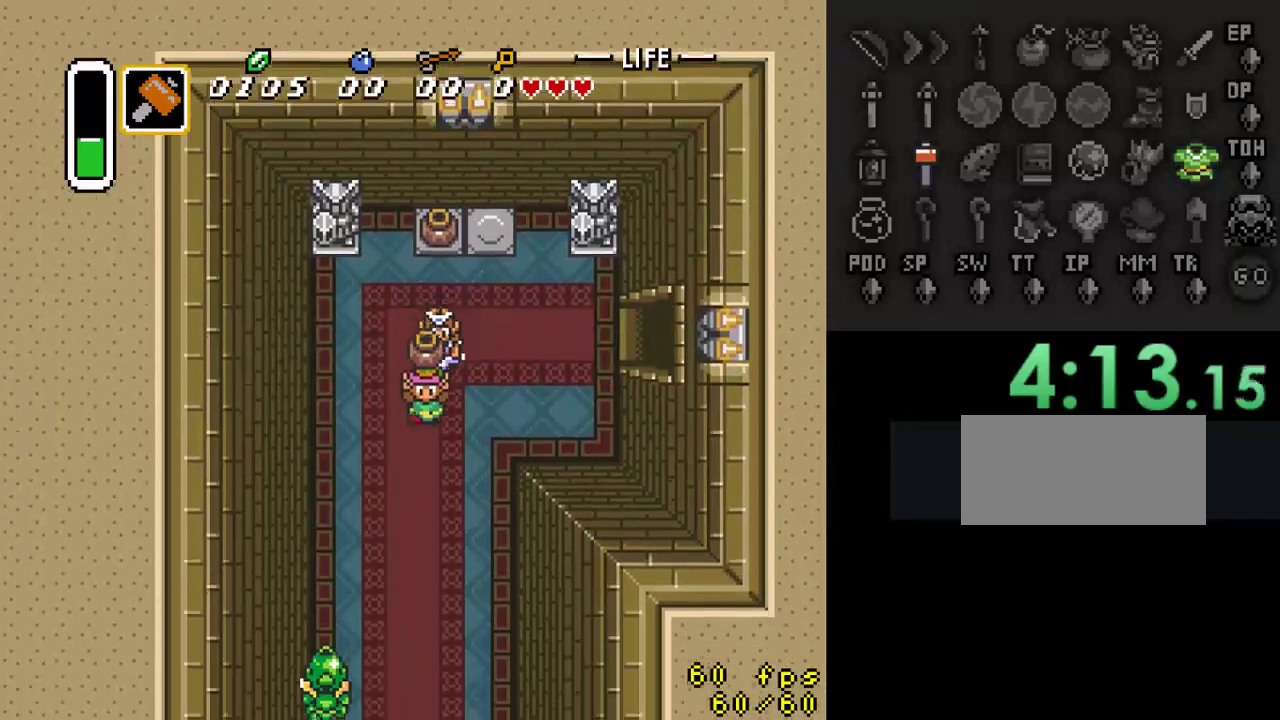
{"buttons": ["DPAD_DOWN", "DPAD_LEFT"], "events": [[167, "DPAD_LEFT", "down"]]}
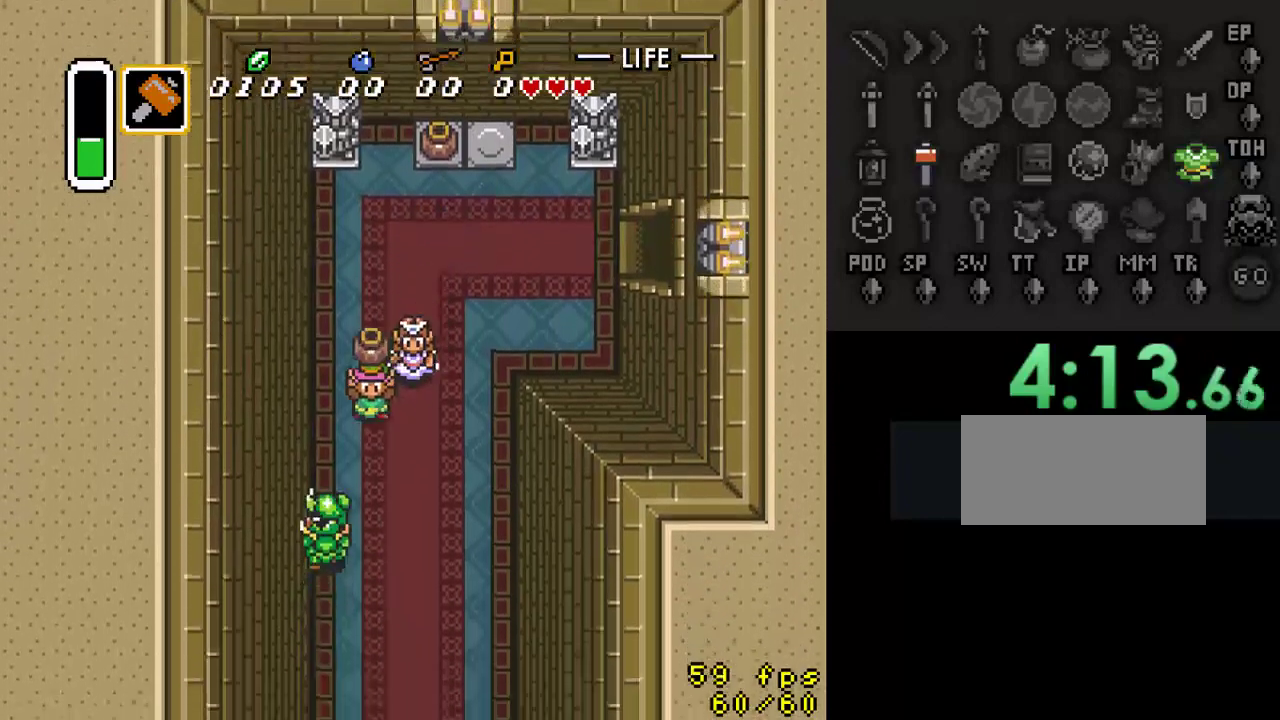
{"buttons": ["DPAD_DOWN", "DPAD_RIGHT"], "events": [[133, "DPAD_LEFT", "up"], [167, "A", "down"], [267, "DPAD_RIGHT", "down"], [300, "A", "up"]]}
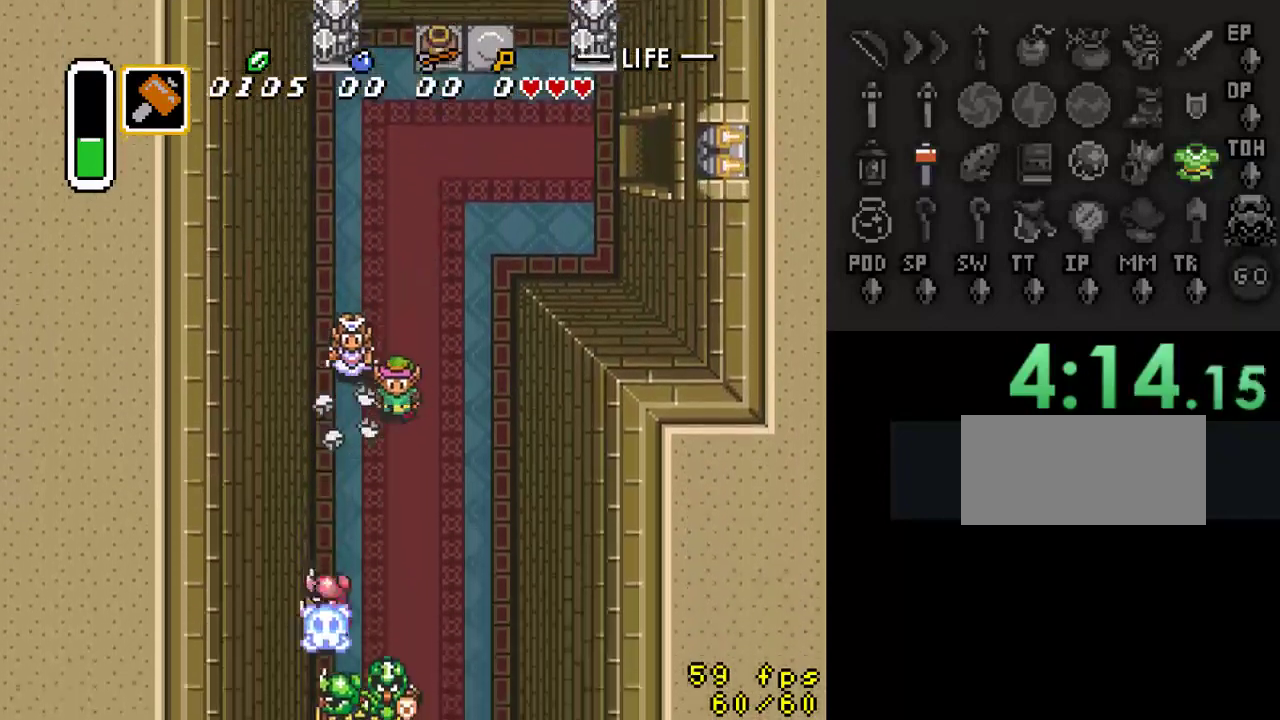
{"buttons": ["DPAD_DOWN"], "events": [[67, "DPAD_RIGHT", "up"], [200, "DPAD_LEFT", "down"], [400, "DPAD_LEFT", "up"]]}
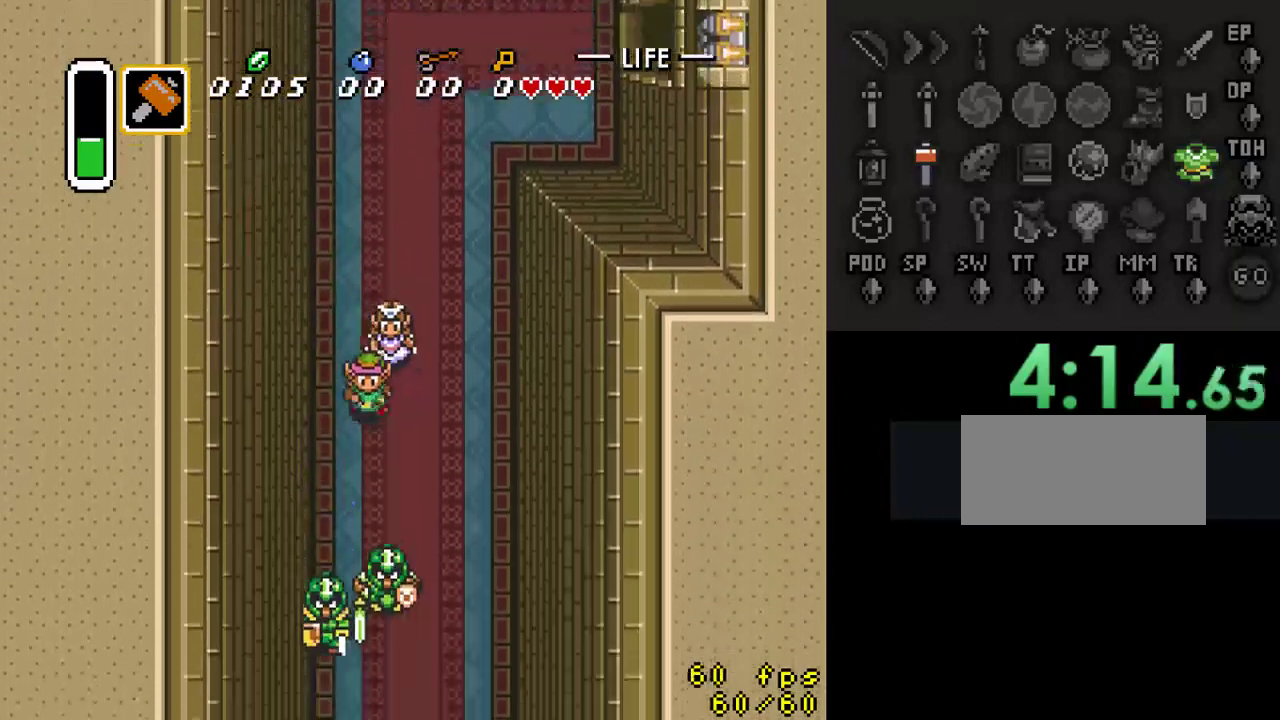
{"buttons": [], "events": [[267, "Y", "down"], [400, "DPAD_DOWN", "up"], [500, "Y", "up"]]}
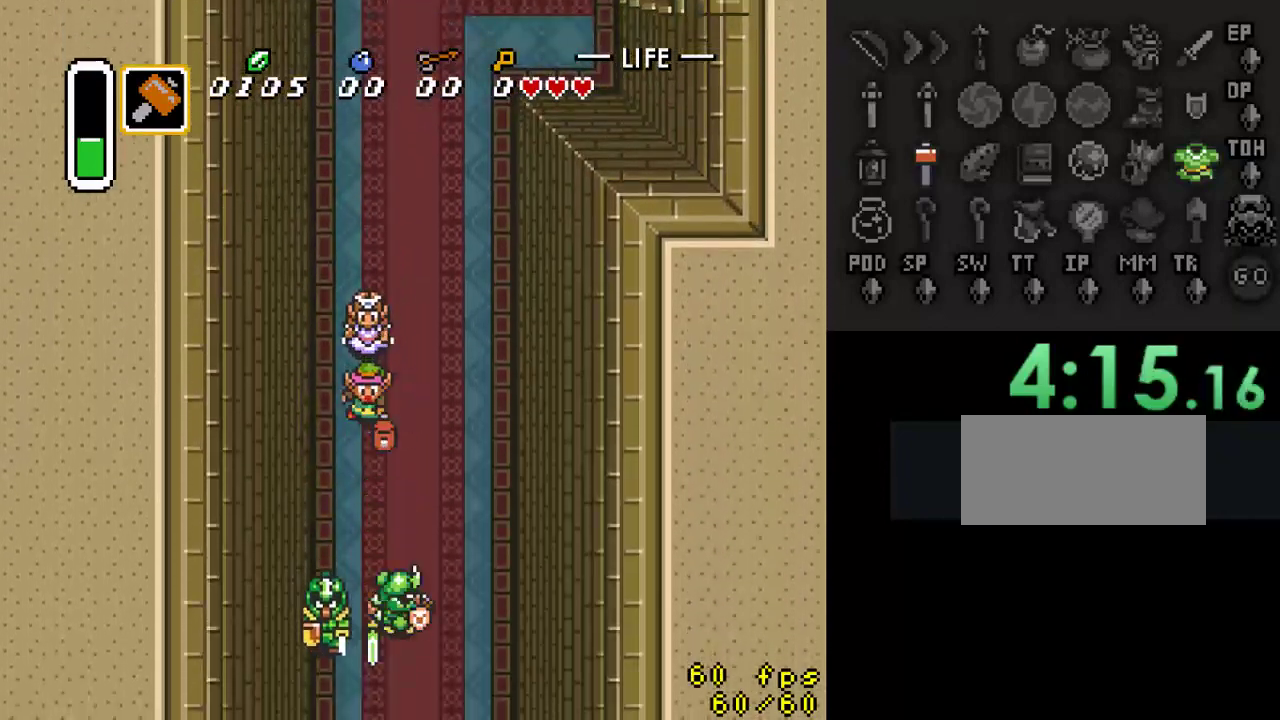
{"buttons": ["DPAD_DOWN"], "events": [[167, "DPAD_DOWN", "down"], [367, "DPAD_LEFT", "down"], [500, "DPAD_LEFT", "up"]]}
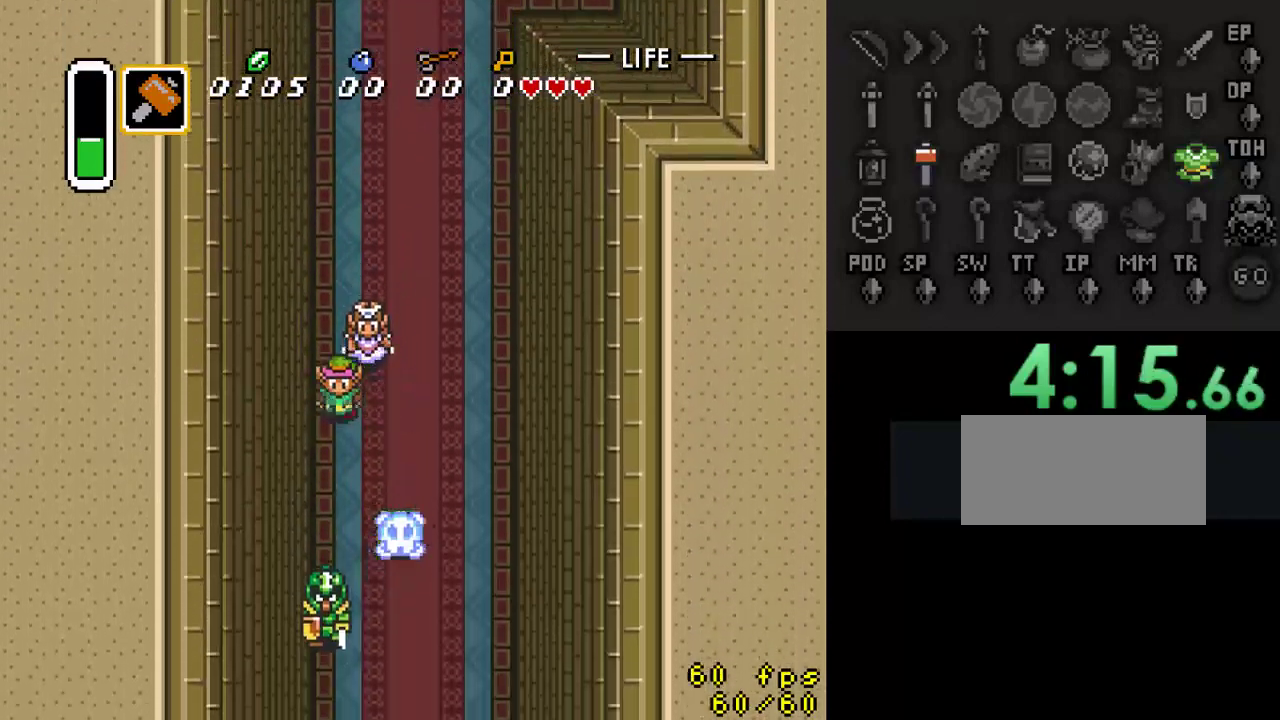
{"buttons": ["DPAD_DOWN"], "events": []}
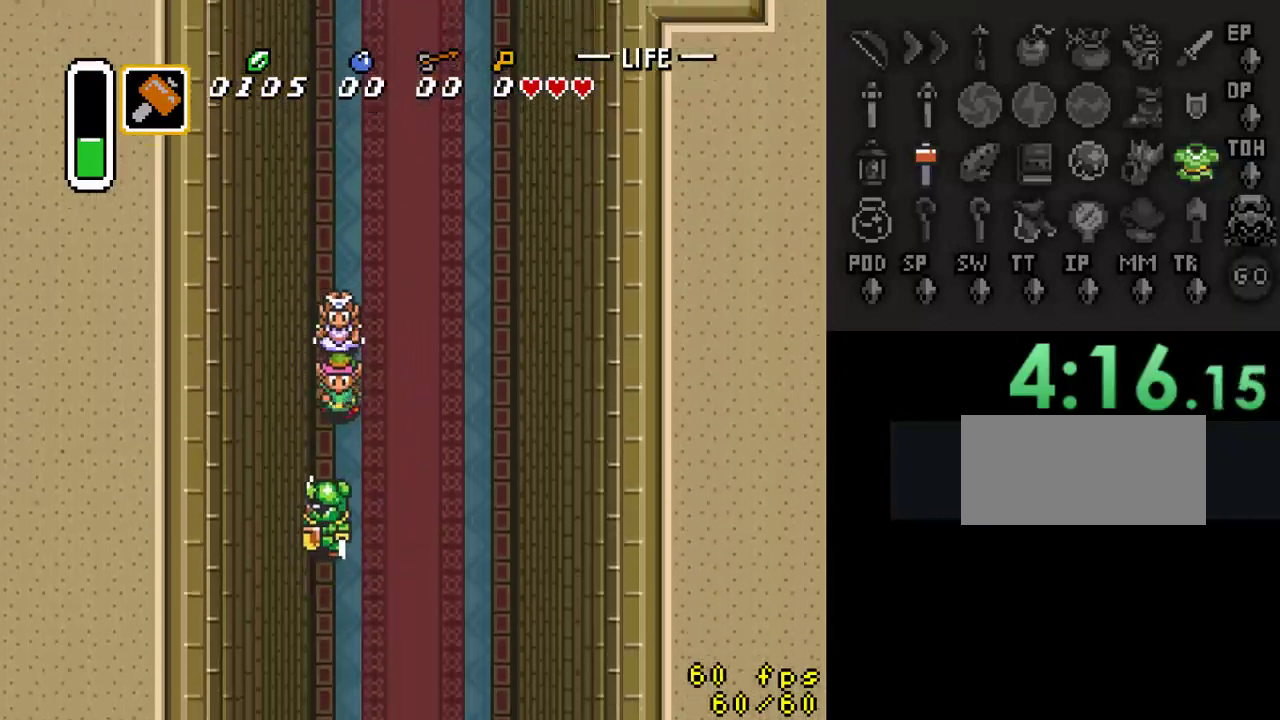
{"buttons": [], "events": [[133, "Y", "down"], [167, "DPAD_DOWN", "up"], [300, "Y", "up"]]}
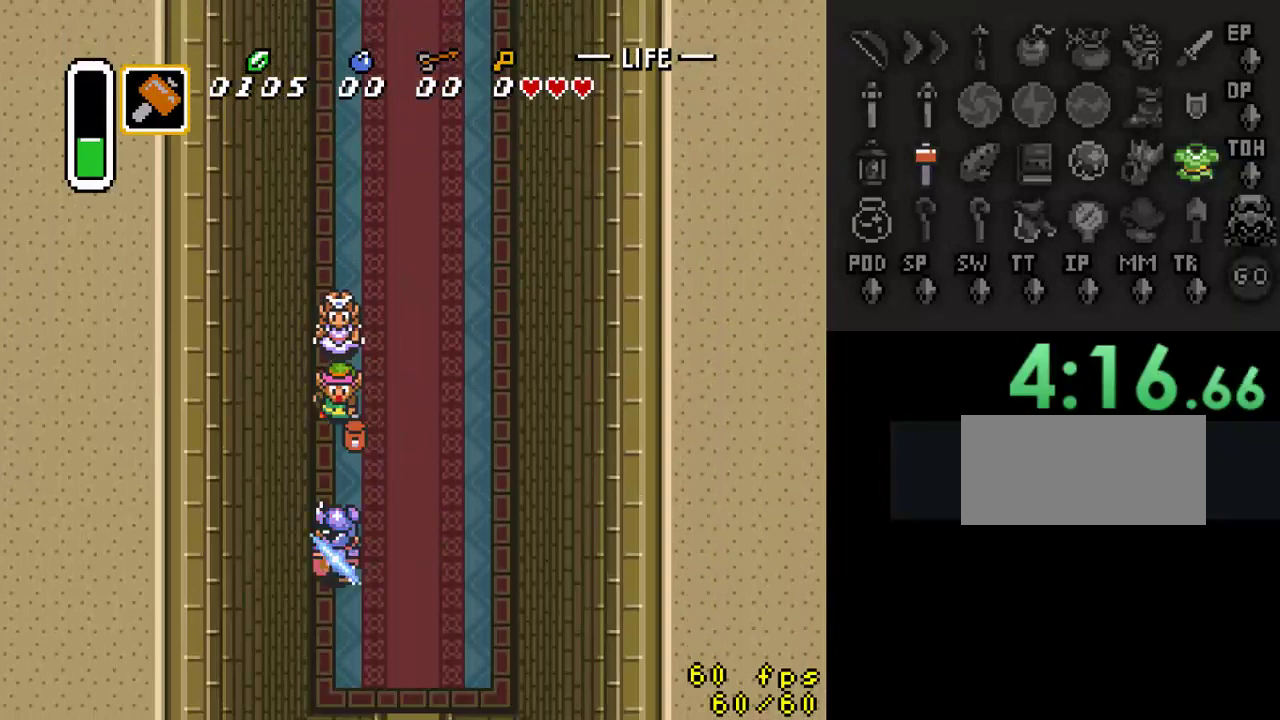
{"buttons": ["DPAD_DOWN"], "events": [[33, "DPAD_DOWN", "down"], [167, "DPAD_RIGHT", "down"], [400, "DPAD_RIGHT", "up"]]}
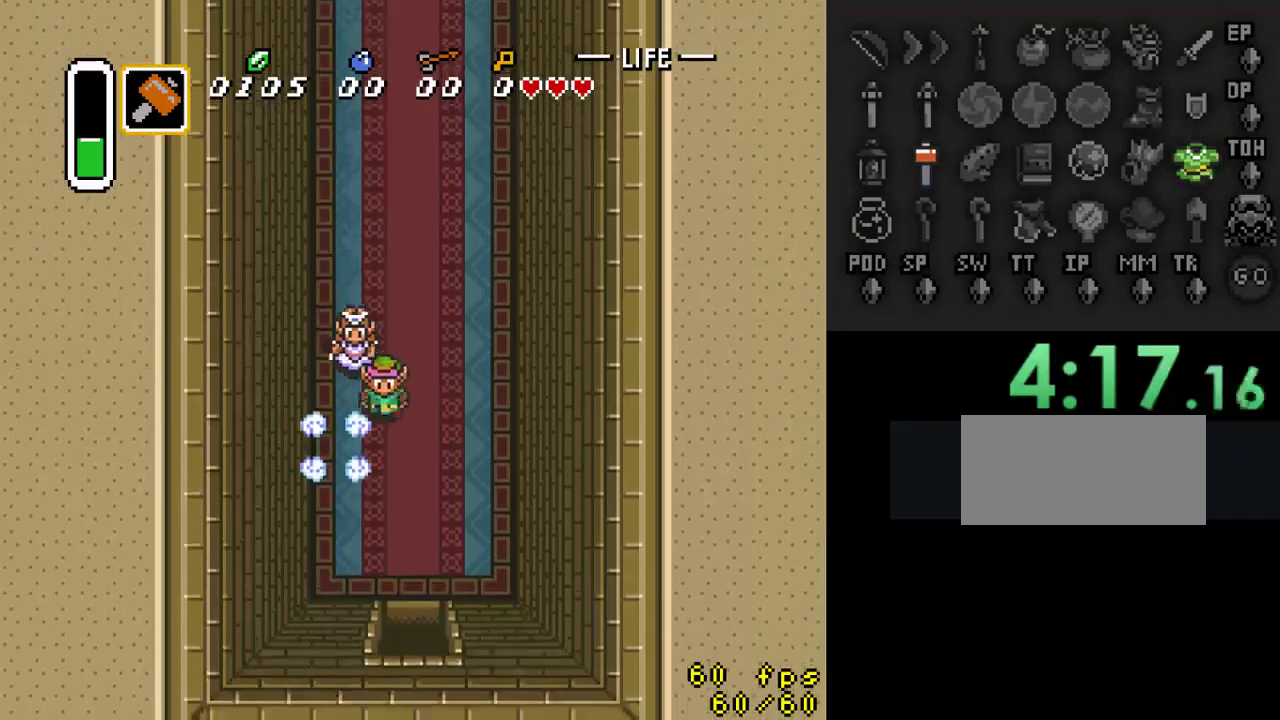
{"buttons": ["DPAD_DOWN"], "events": [[167, "DPAD_RIGHT", "down"], [300, "DPAD_RIGHT", "up"]]}
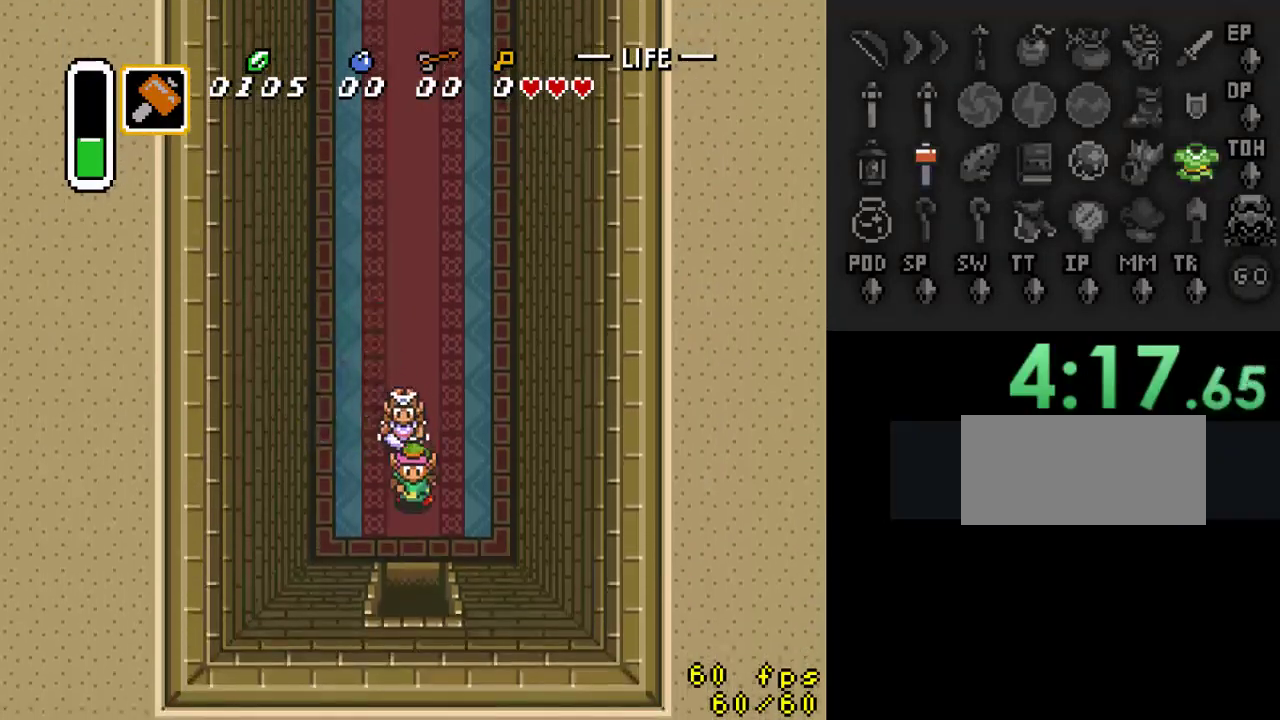
{"buttons": ["DPAD_DOWN"], "events": []}
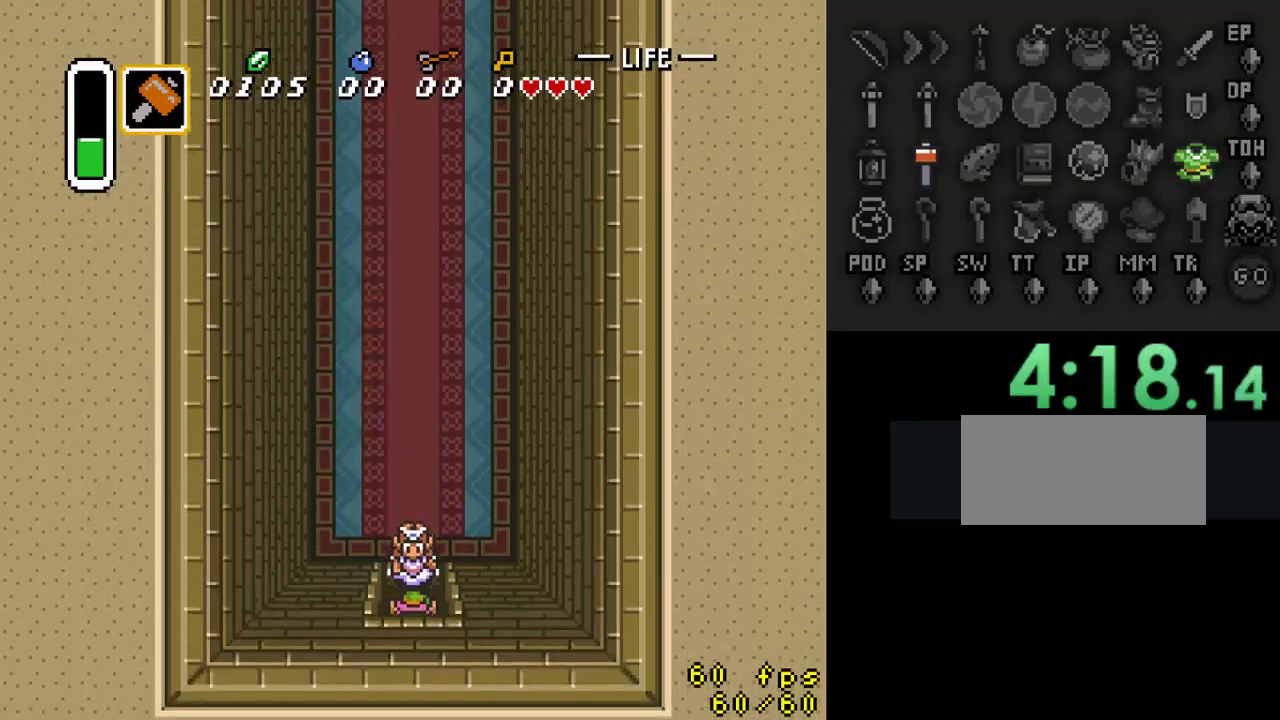
{"buttons": ["DPAD_DOWN"], "events": []}
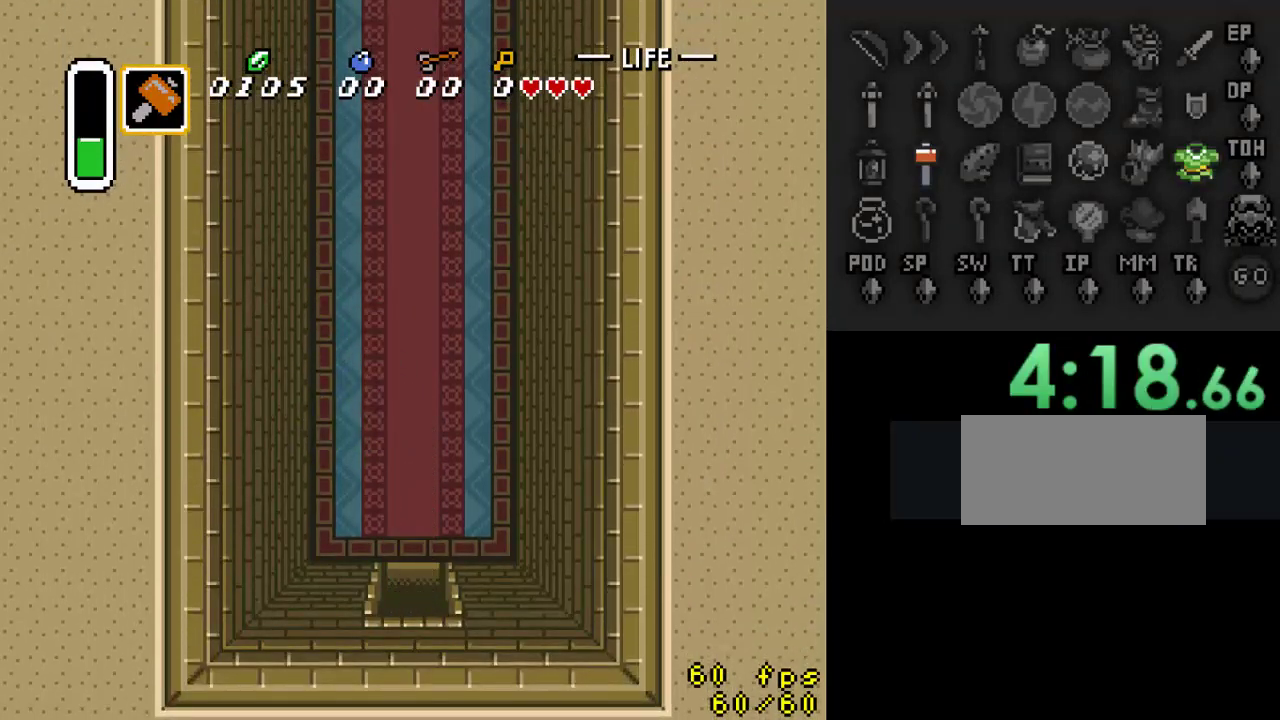
{"buttons": ["DPAD_DOWN"], "events": [[267, "DPAD_DOWN", "up"], [467, "DPAD_DOWN", "down"]]}
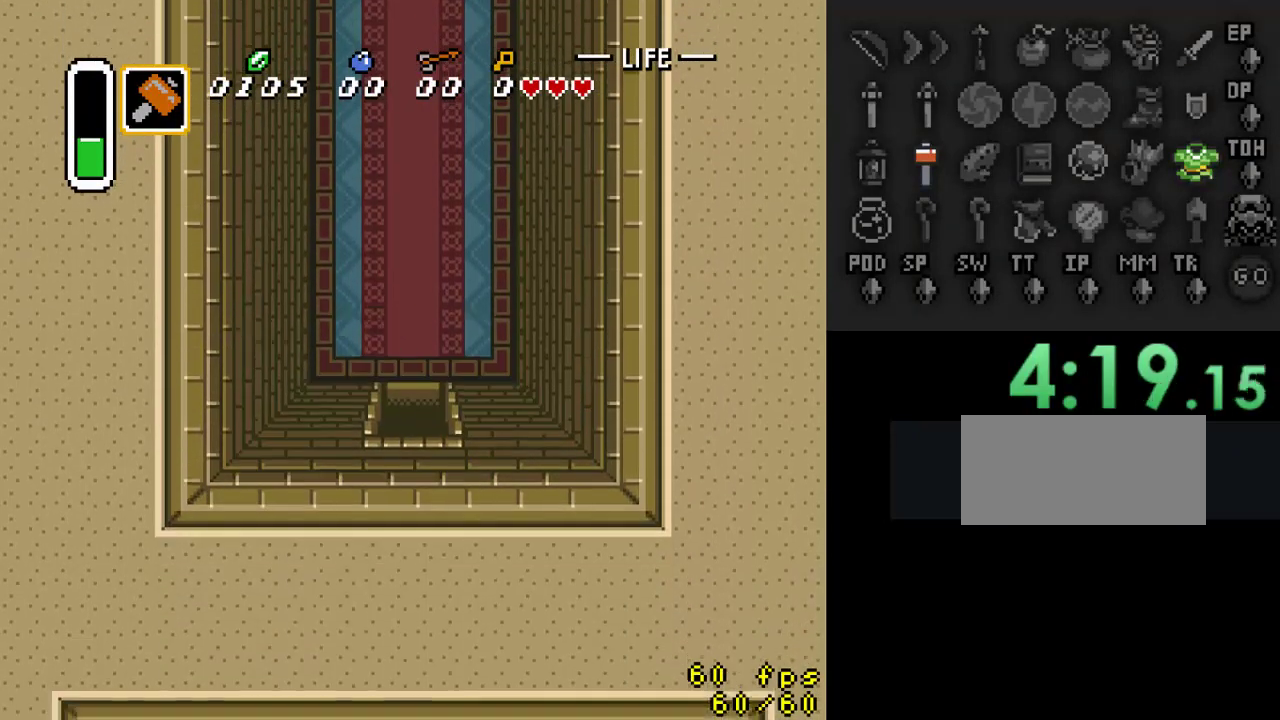
{"buttons": ["DPAD_DOWN"], "events": []}
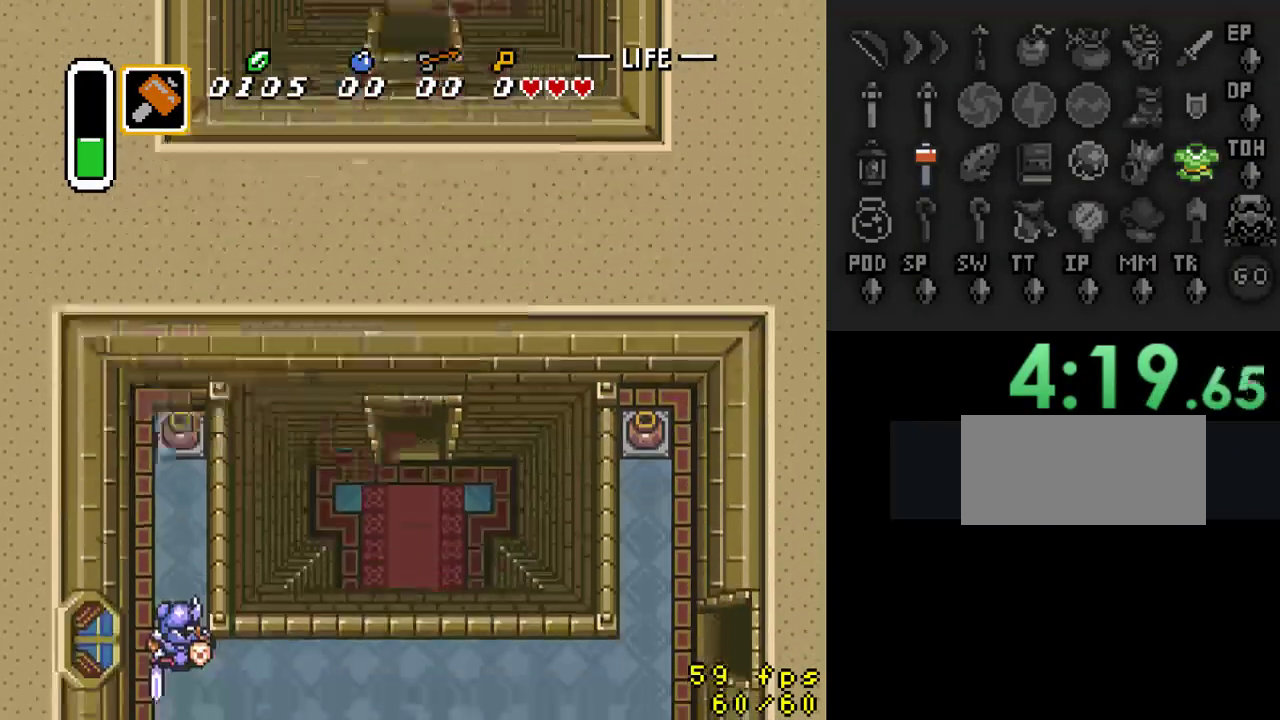
{"buttons": ["DPAD_DOWN"], "events": []}
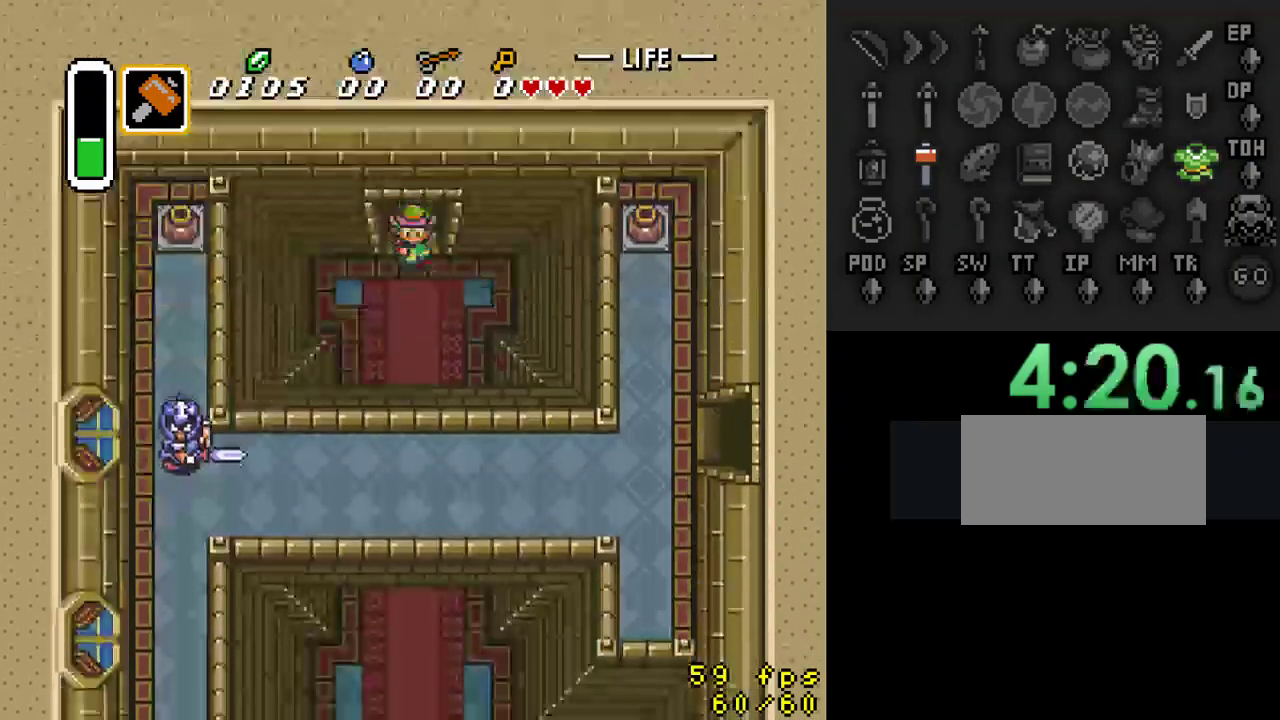
{"buttons": ["DPAD_DOWN"], "events": []}
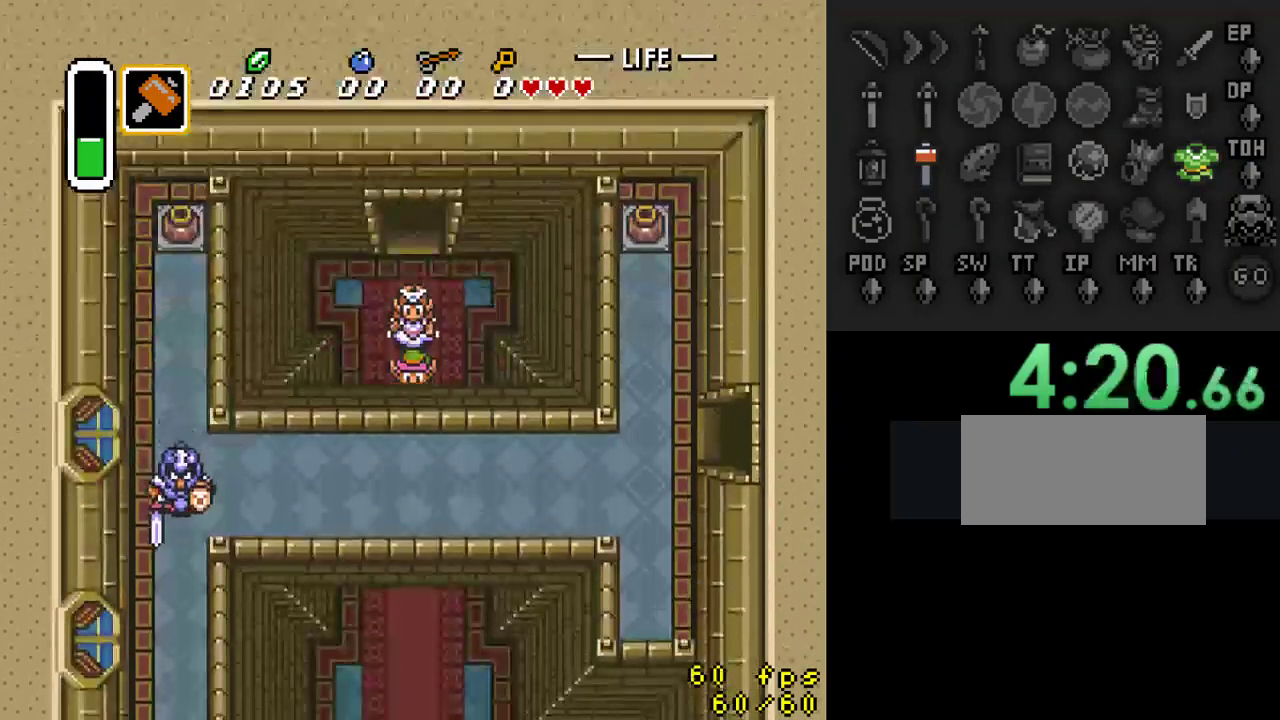
{"buttons": ["DPAD_DOWN"], "events": []}
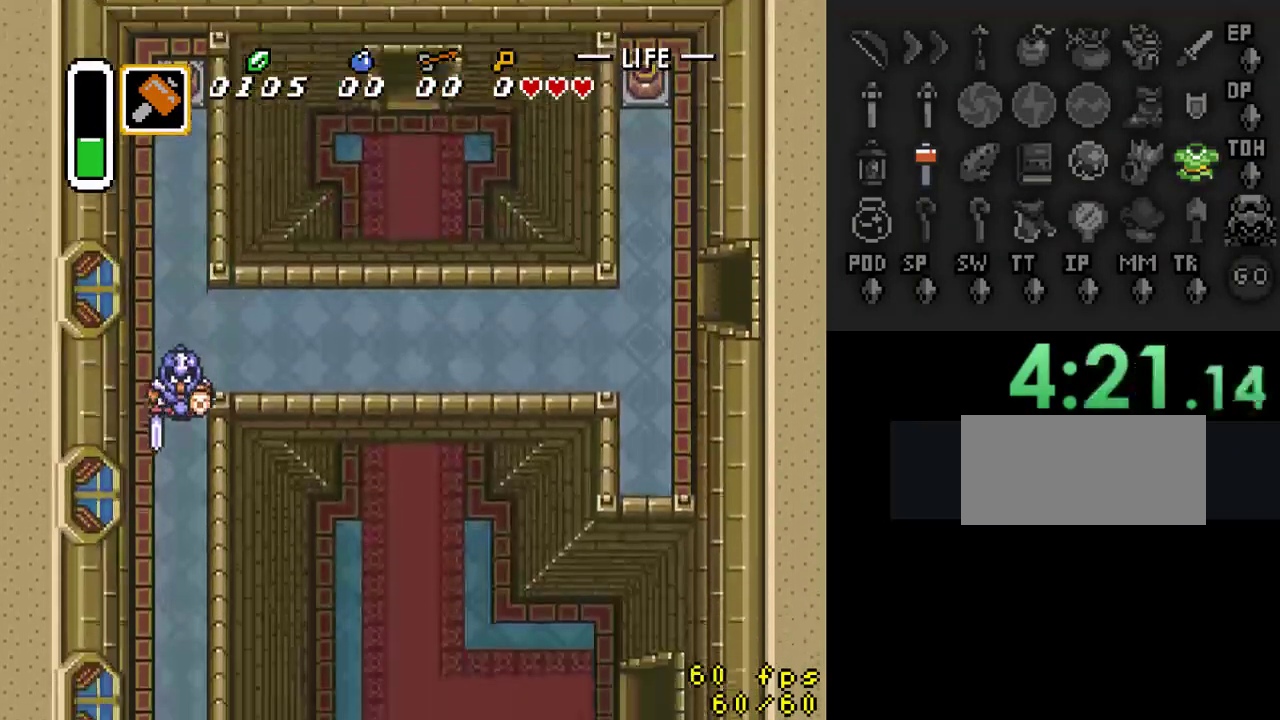
{"buttons": ["DPAD_DOWN"], "events": []}